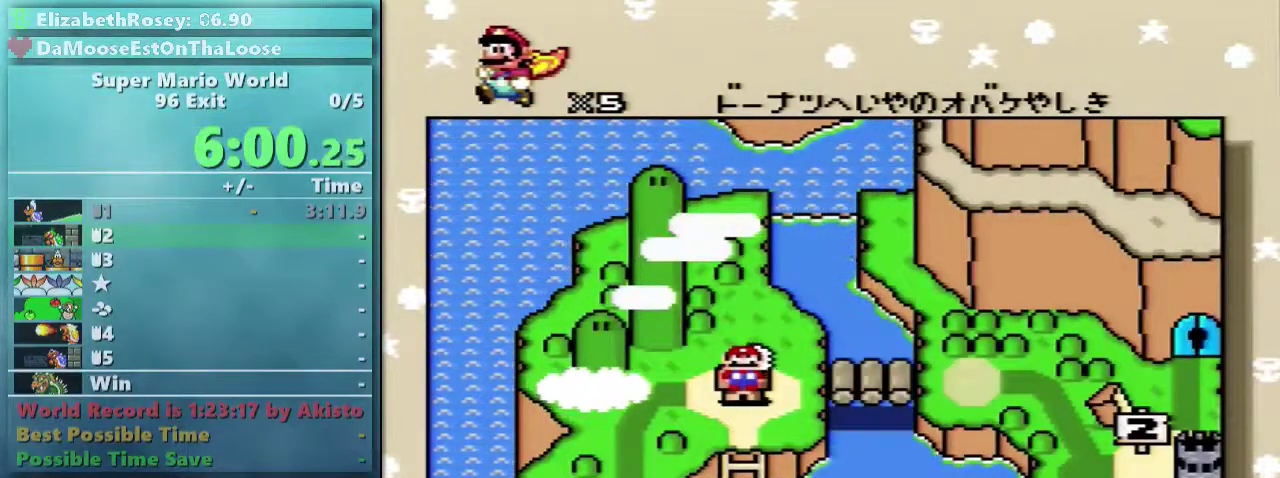
Gameplay with a controller (Nintendo layout); each line is a JSON object with the inputs held at the frame after it. "events" lists button and stick changes between this image and that frame as [ms after this image, input, new state], when the widget could be followed in between. Not read: L3 R3.
{"buttons": ["A", "B"], "events": [[350, "A", "down"], [500, "B", "down"]]}
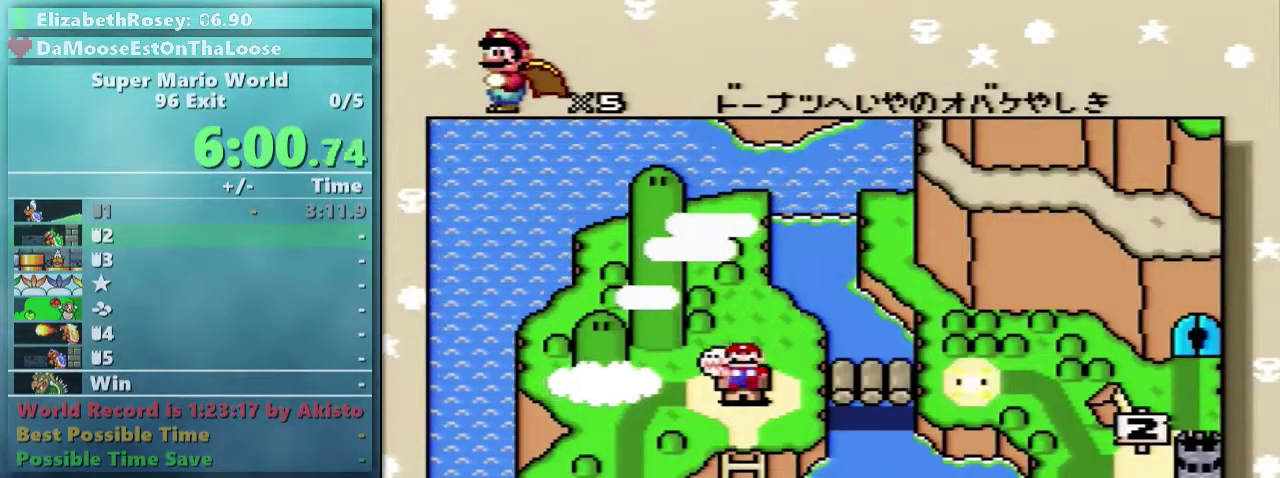
{"buttons": ["A"], "events": [[50, "A", "up"], [100, "A", "down"], [200, "A", "up"], [300, "A", "down"], [400, "A", "up"], [500, "A", "down"], [500, "B", "up"]]}
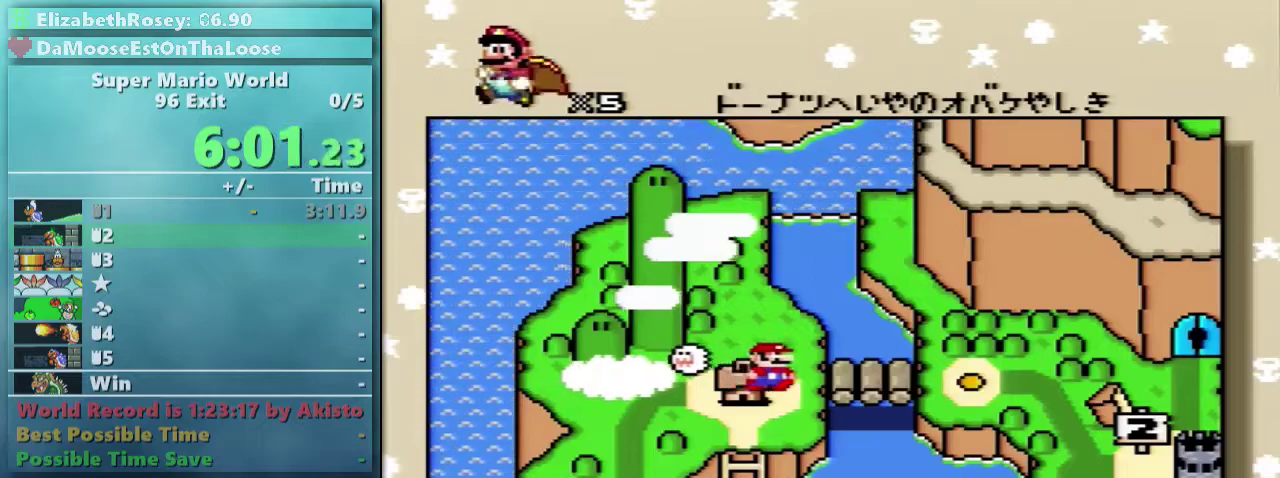
{"buttons": ["B"], "events": [[50, "B", "down"], [100, "A", "up"], [150, "A", "down"], [250, "A", "up"], [350, "A", "down"], [450, "A", "up"]]}
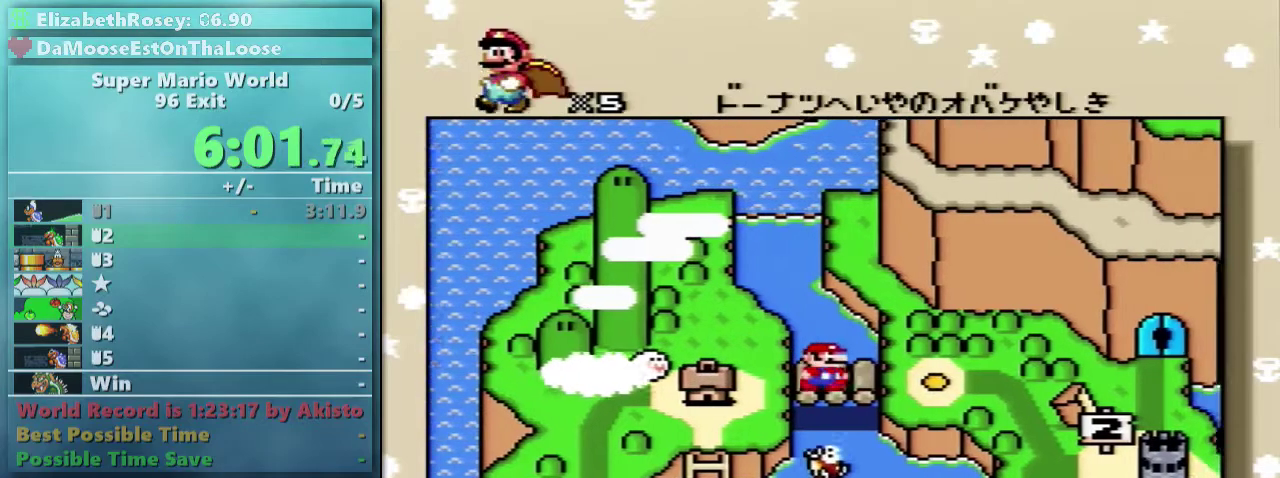
{"buttons": ["B"], "events": [[50, "A", "down"], [150, "A", "up"], [250, "A", "down"], [300, "A", "up"], [450, "A", "down"], [500, "A", "up"]]}
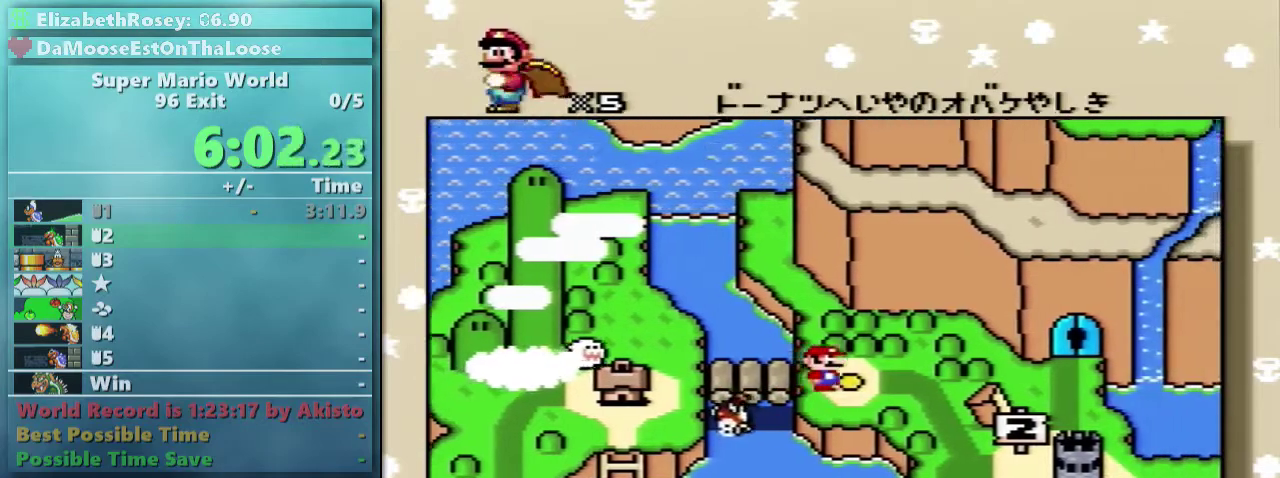
{"buttons": ["A", "B"], "events": [[100, "A", "down"], [150, "B", "up"], [200, "A", "up"], [200, "B", "down"], [300, "A", "down"], [400, "A", "up"], [500, "A", "down"]]}
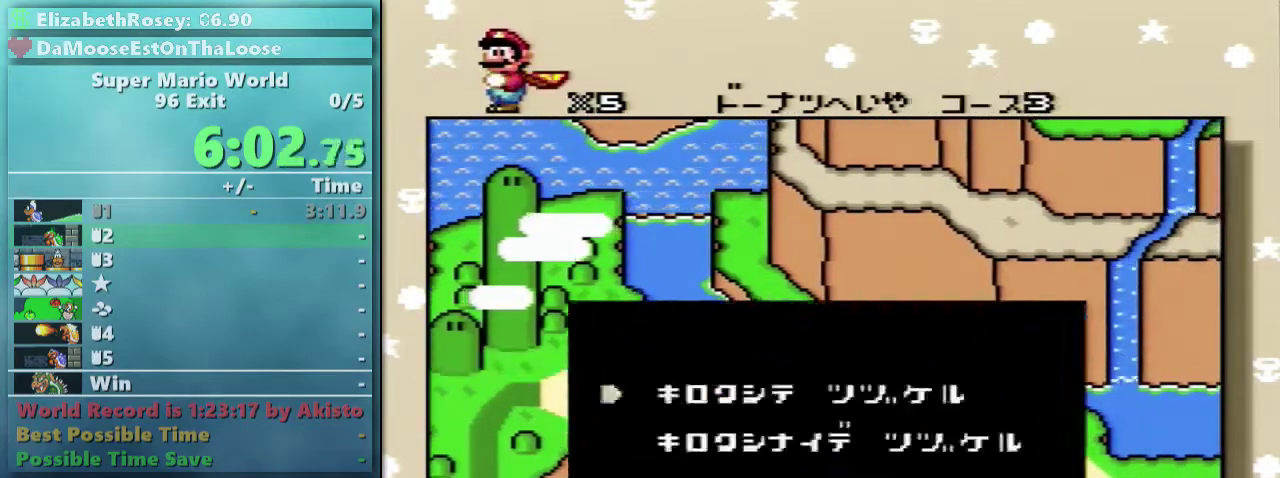
{"buttons": ["B"], "events": [[100, "A", "up"], [200, "A", "down"], [250, "A", "up"], [400, "A", "down"], [400, "B", "up"], [450, "B", "down"], [500, "A", "up"]]}
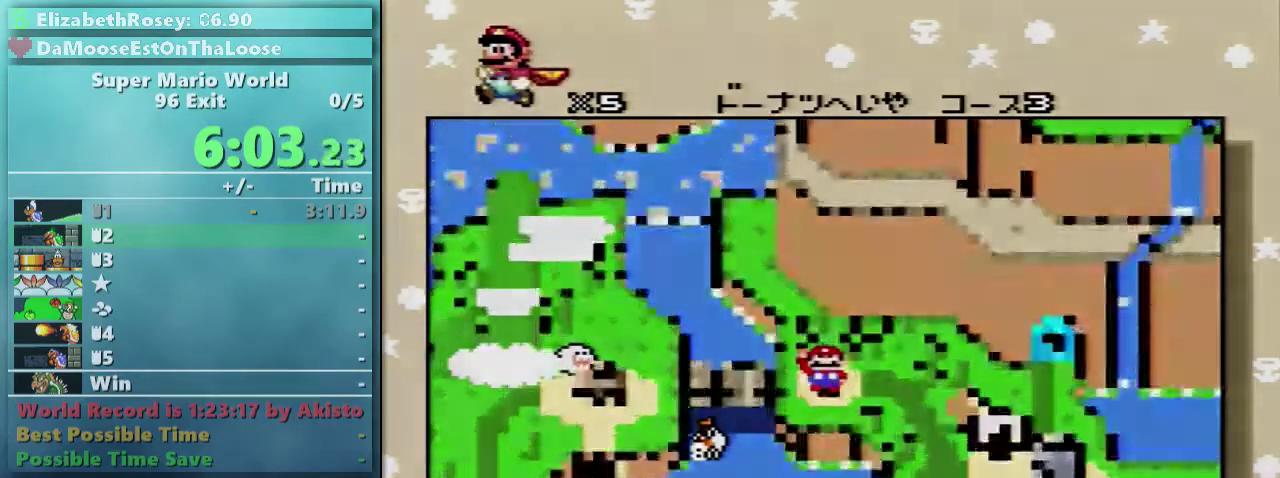
{"buttons": [], "events": [[50, "A", "down"], [50, "B", "up"], [150, "B", "down"], [200, "A", "up"], [300, "A", "down"], [300, "B", "up"], [350, "A", "up"]]}
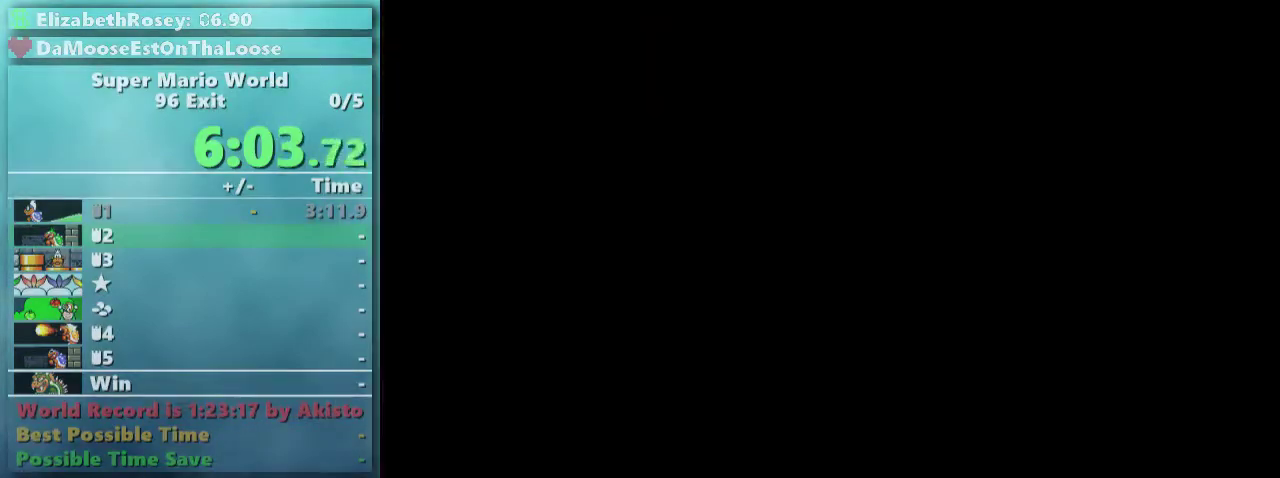
{"buttons": [], "events": []}
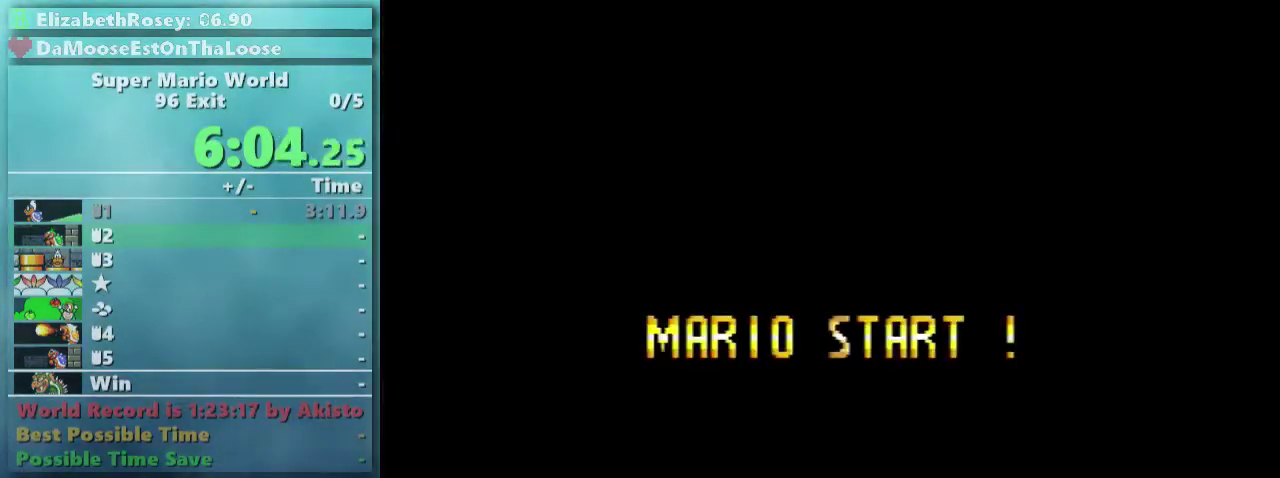
{"buttons": ["Y", "DPAD_RIGHT"], "events": [[200, "DPAD_RIGHT", "down"], [200, "Y", "down"]]}
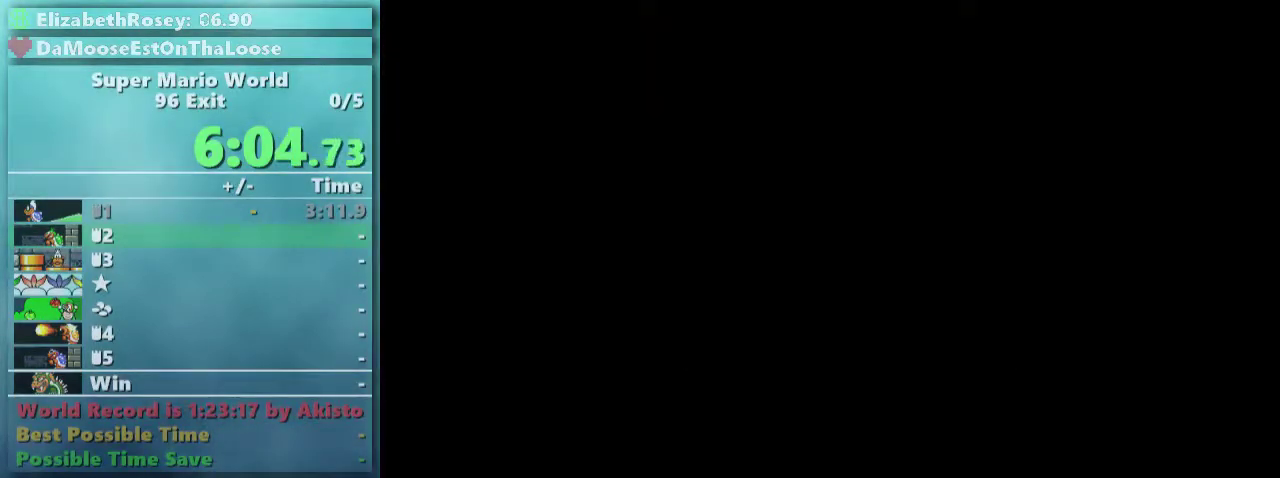
{"buttons": ["Y", "DPAD_RIGHT"], "events": []}
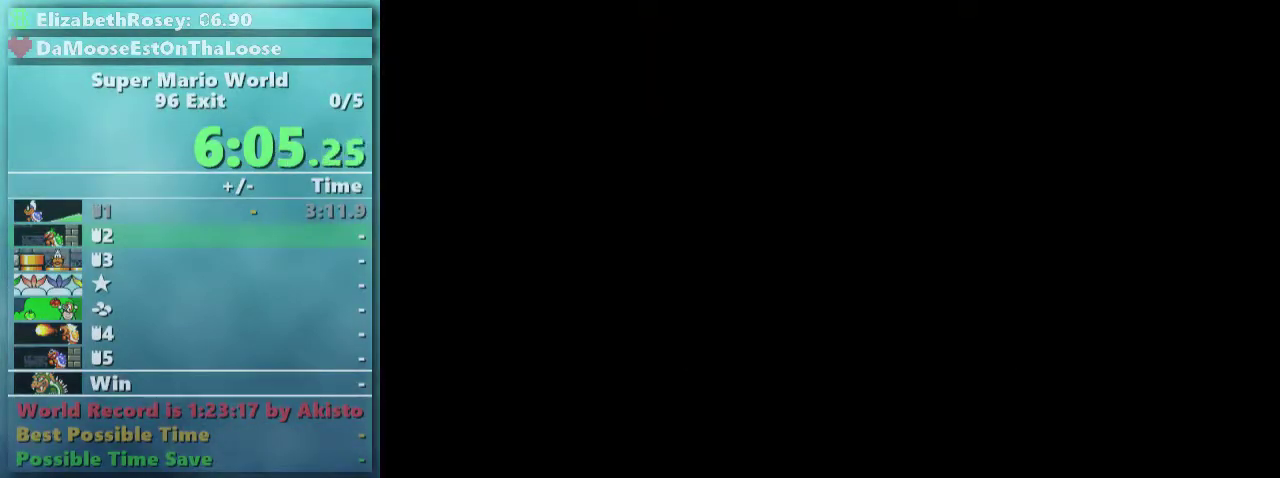
{"buttons": ["X", "DPAD_RIGHT"], "events": [[100, "DPAD_UP", "down"], [100, "X", "down"], [100, "Y", "up"], [250, "DPAD_UP", "up"]]}
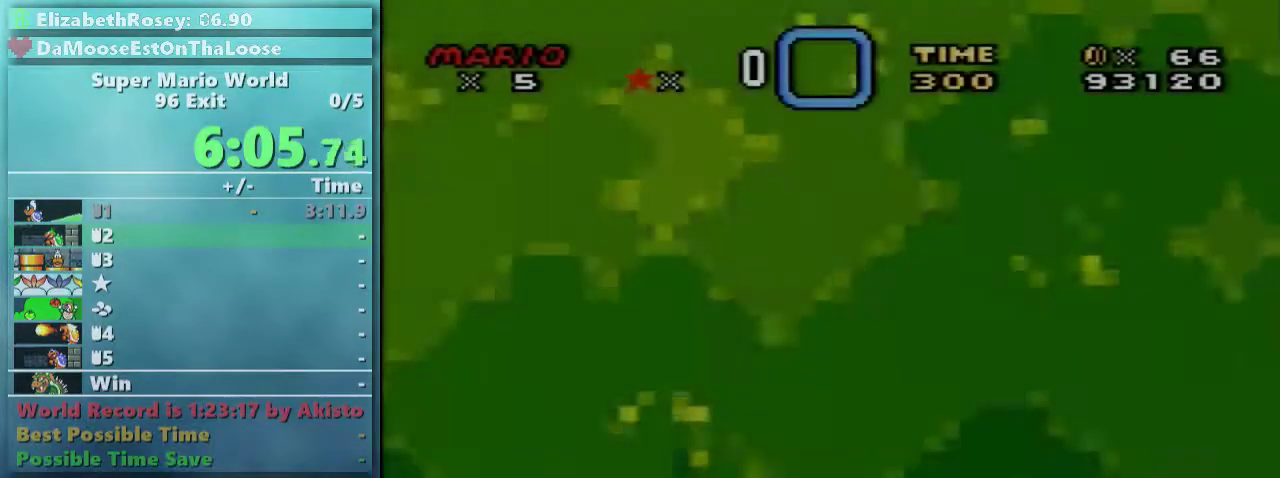
{"buttons": ["X", "DPAD_RIGHT"], "events": []}
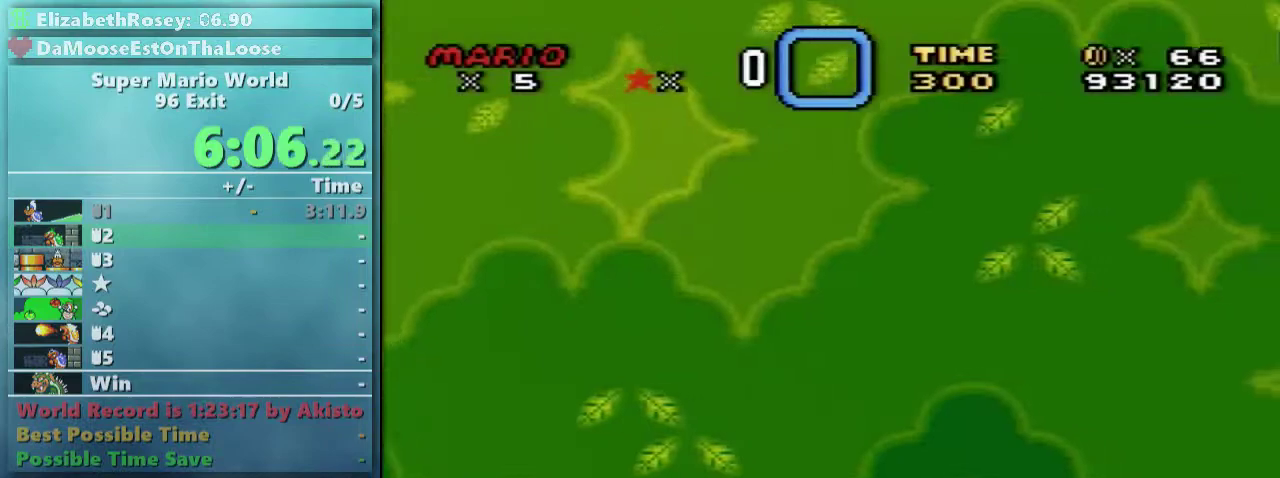
{"buttons": ["X", "DPAD_RIGHT"], "events": [[400, "A", "down"], [500, "A", "up"]]}
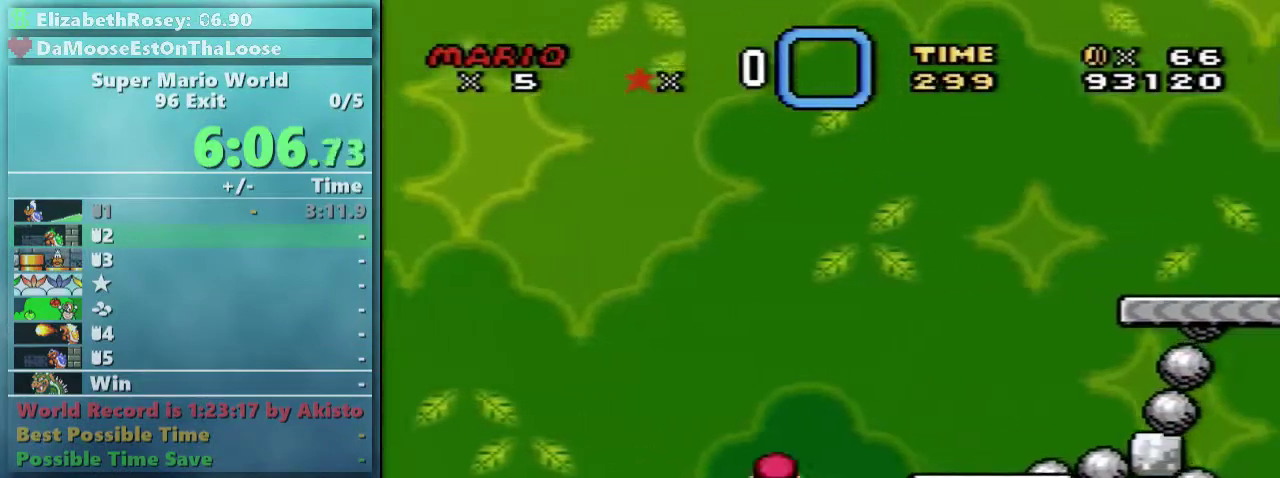
{"buttons": ["X", "DPAD_RIGHT"], "events": []}
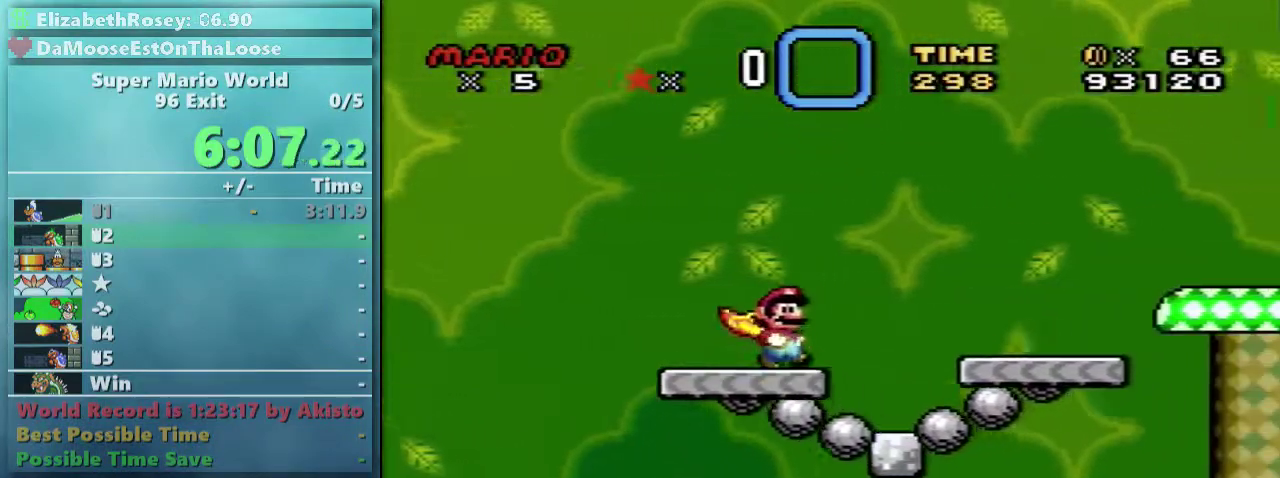
{"buttons": ["Y", "DPAD_UP", "DPAD_RIGHT"], "events": [[300, "Y", "down"], [350, "DPAD_UP", "down"], [350, "X", "up"]]}
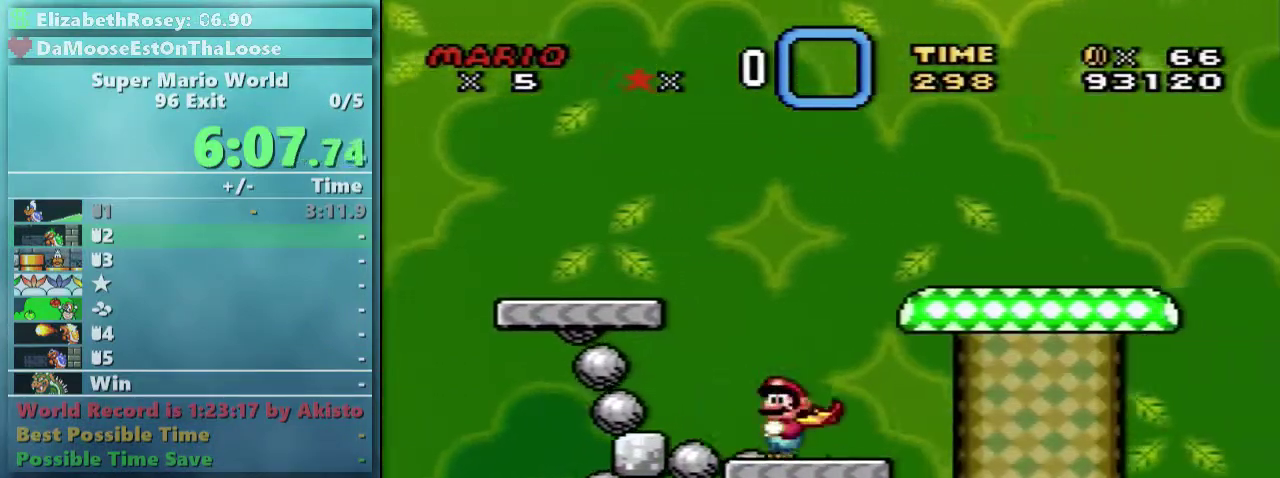
{"buttons": ["B", "Y", "DPAD_RIGHT"], "events": [[100, "DPAD_UP", "up"], [200, "B", "down"], [200, "DPAD_UP", "down"], [500, "DPAD_UP", "up"]]}
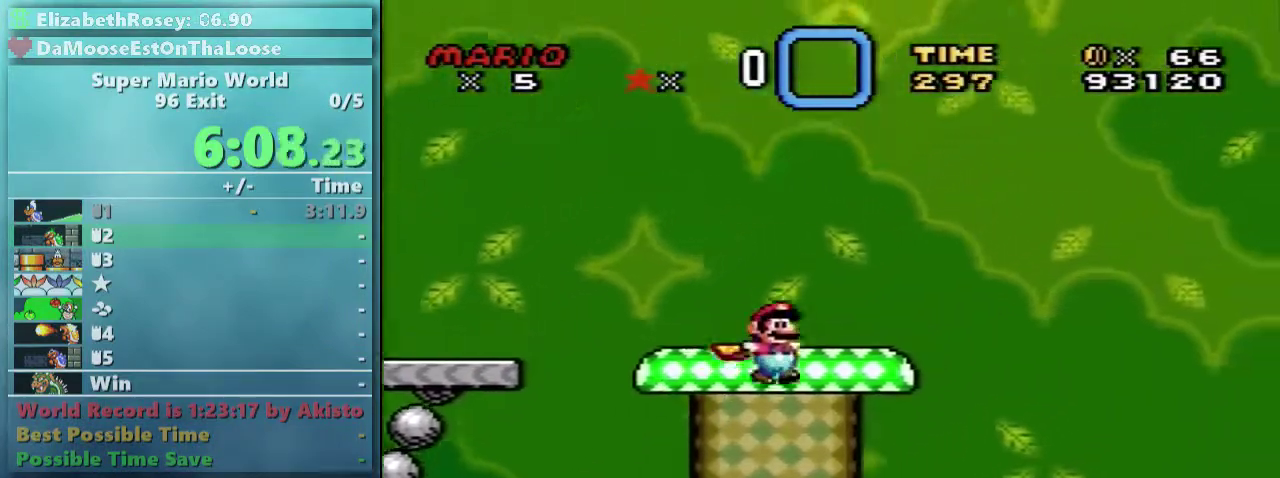
{"buttons": ["B", "Y", "DPAD_RIGHT"], "events": []}
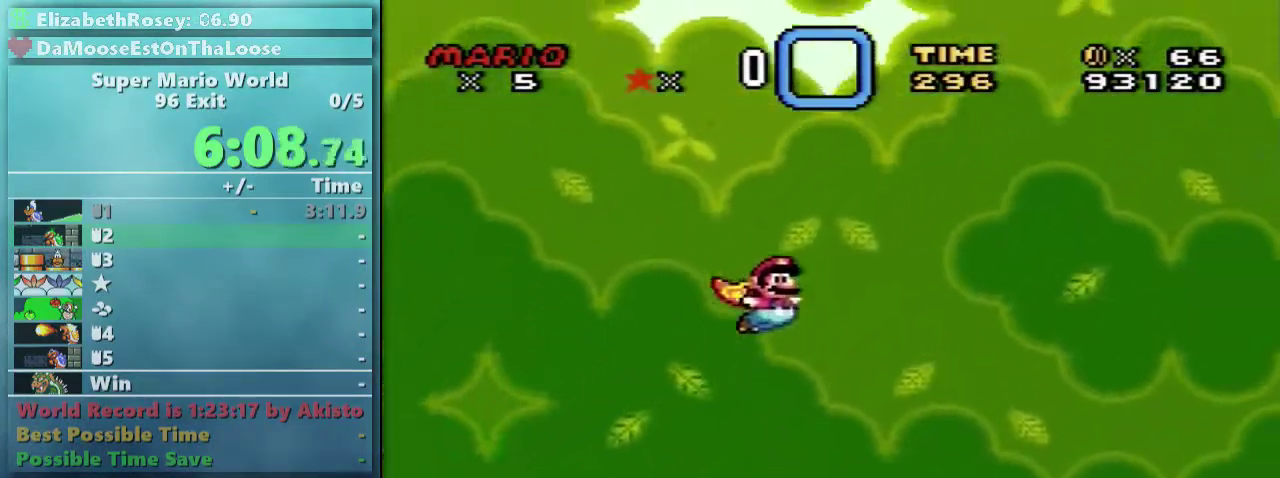
{"buttons": ["Y", "DPAD_RIGHT"], "events": [[100, "B", "up"], [100, "DPAD_UP", "down"], [250, "DPAD_UP", "up"]]}
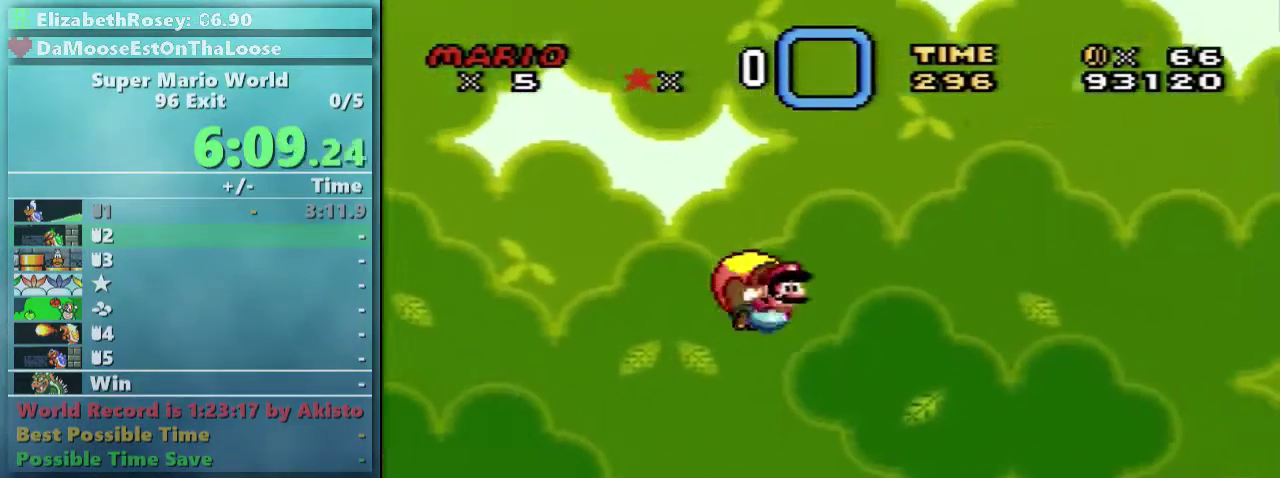
{"buttons": ["Y", "DPAD_LEFT"], "events": [[100, "DPAD_UP", "down"], [150, "DPAD_UP", "up"], [200, "DPAD_RIGHT", "up"], [350, "DPAD_LEFT", "down"]]}
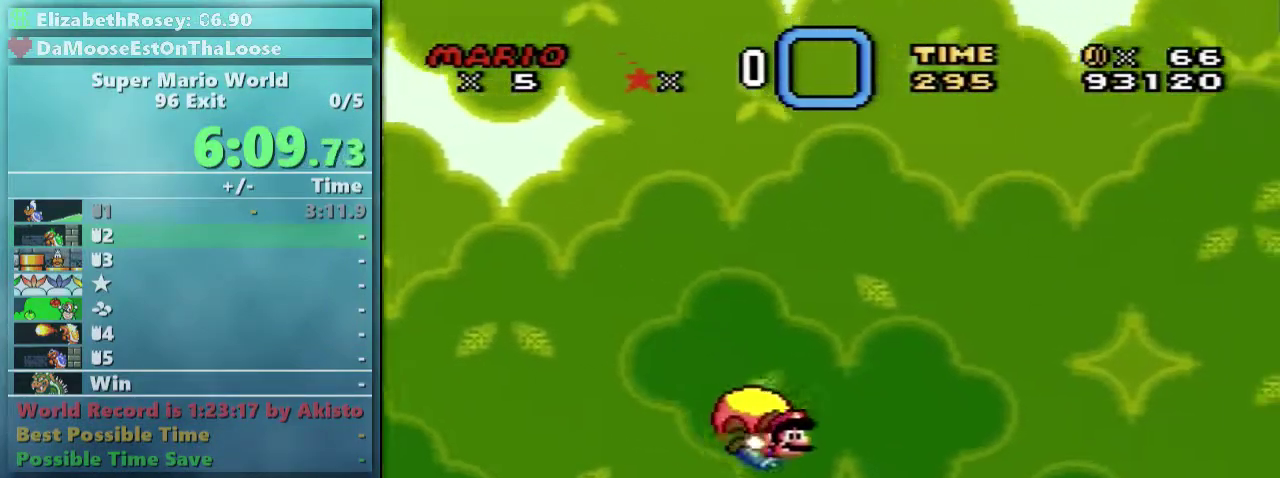
{"buttons": ["Y"], "events": [[200, "DPAD_LEFT", "up"]]}
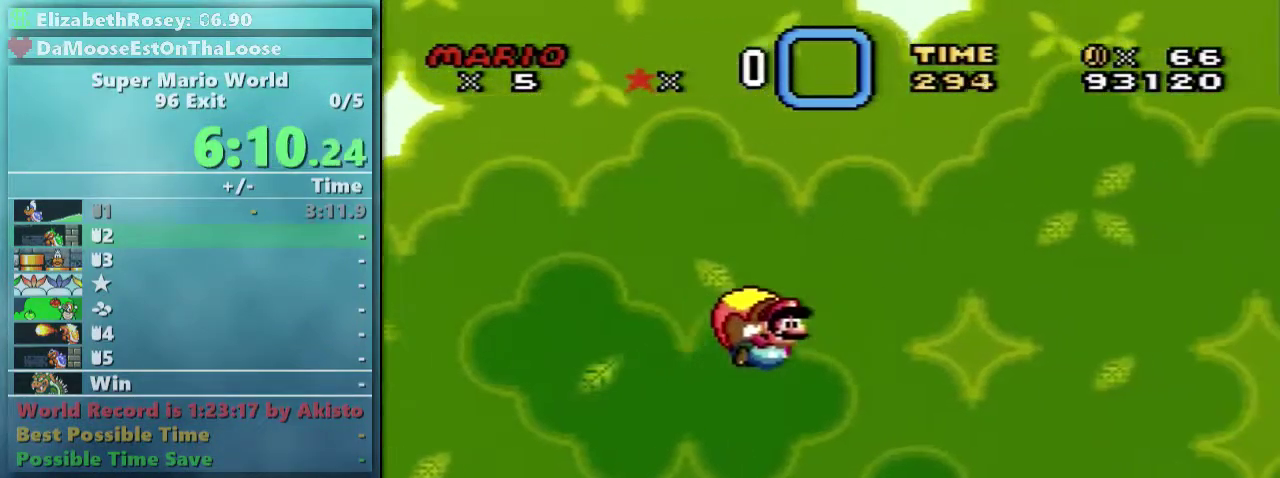
{"buttons": ["Y", "DPAD_LEFT"], "events": [[100, "DPAD_RIGHT", "down"], [200, "DPAD_RIGHT", "up"], [400, "DPAD_LEFT", "down"]]}
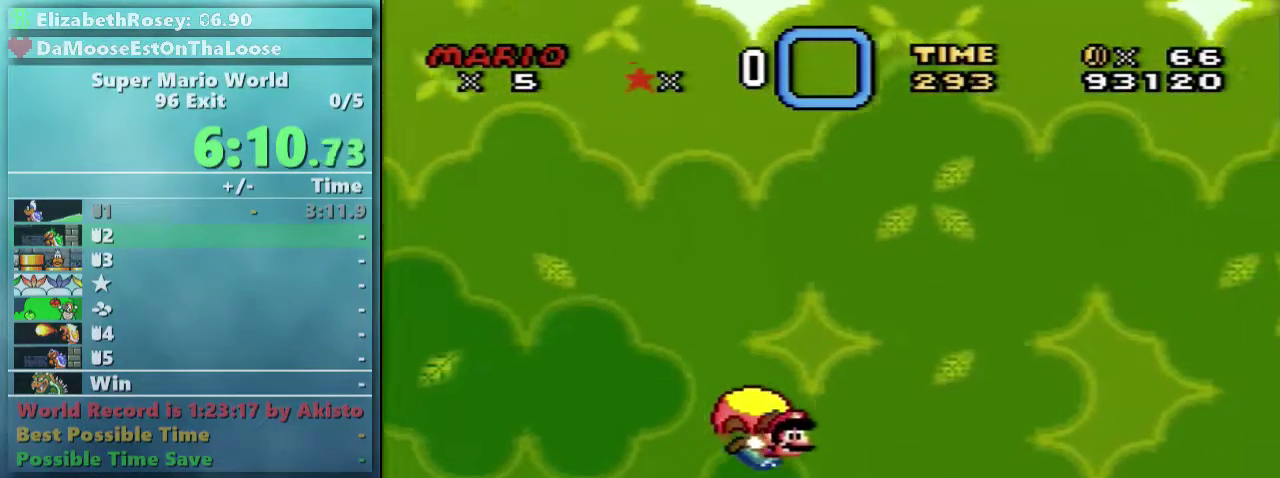
{"buttons": ["Y"], "events": [[150, "DPAD_LEFT", "up"]]}
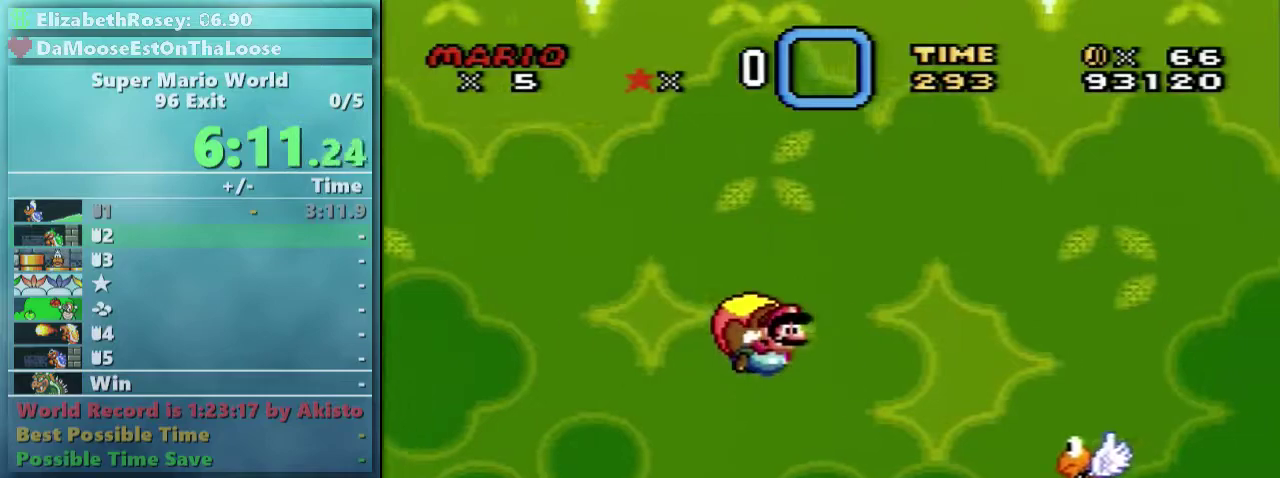
{"buttons": ["Y", "DPAD_LEFT"], "events": [[150, "DPAD_RIGHT", "down"], [200, "DPAD_RIGHT", "up"], [450, "DPAD_LEFT", "down"]]}
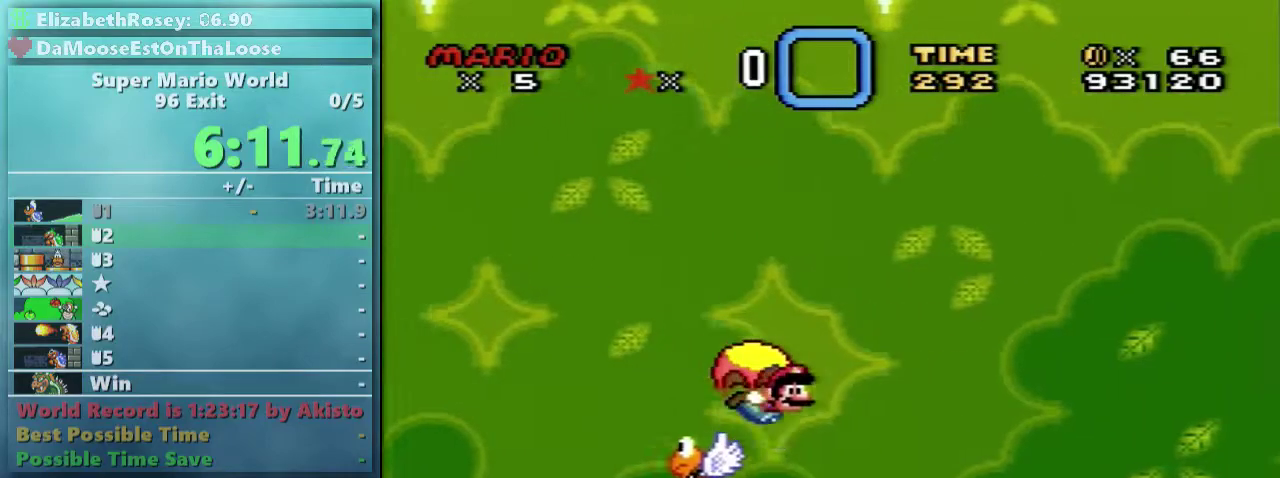
{"buttons": ["Y"], "events": [[200, "DPAD_LEFT", "up"]]}
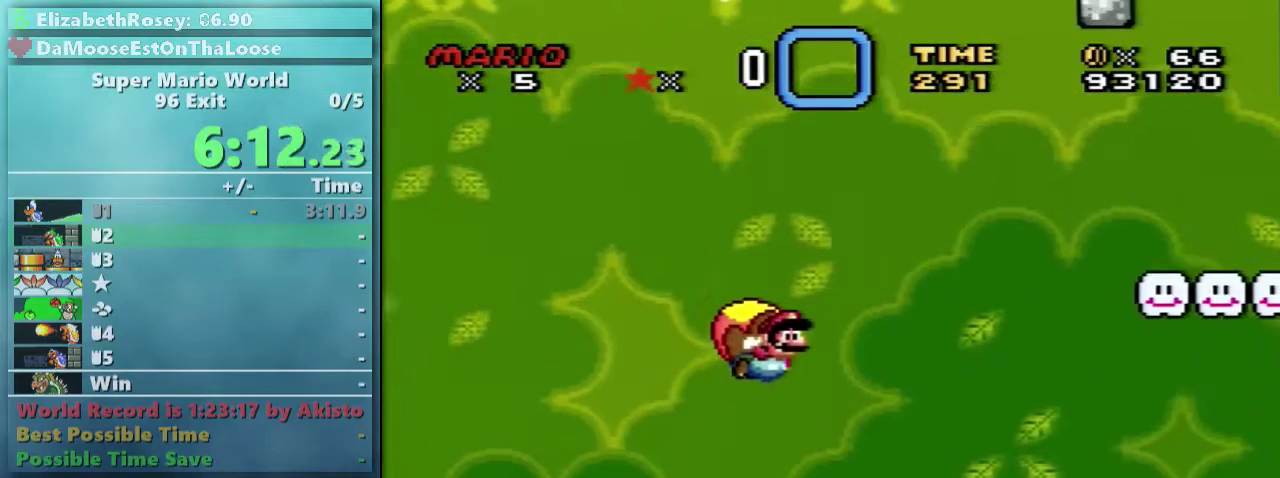
{"buttons": ["Y", "DPAD_LEFT"], "events": [[250, "DPAD_RIGHT", "down"], [300, "DPAD_RIGHT", "up"], [400, "DPAD_LEFT", "down"]]}
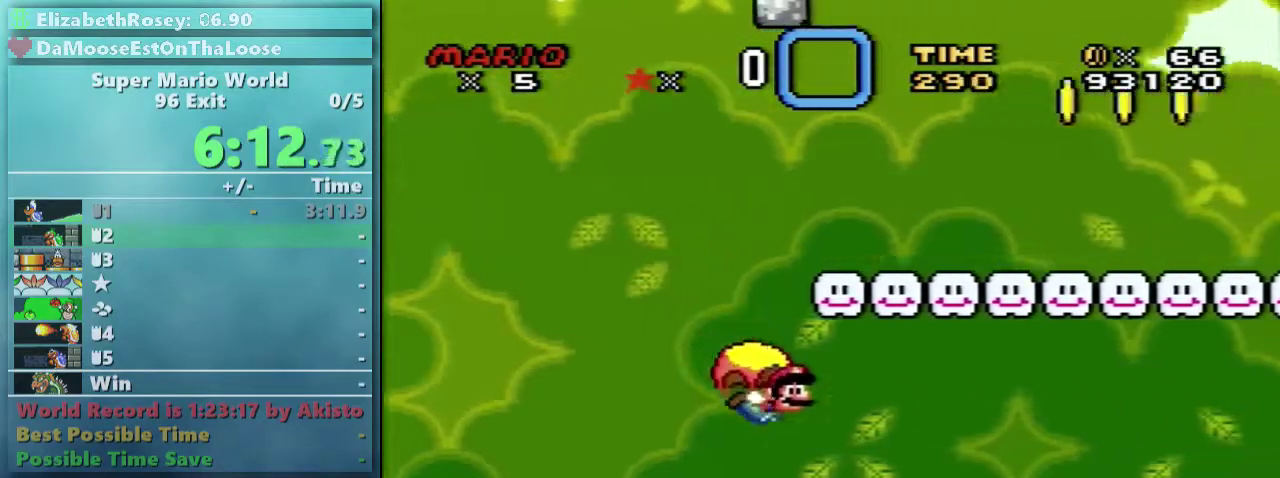
{"buttons": ["Y"], "events": [[200, "DPAD_LEFT", "up"]]}
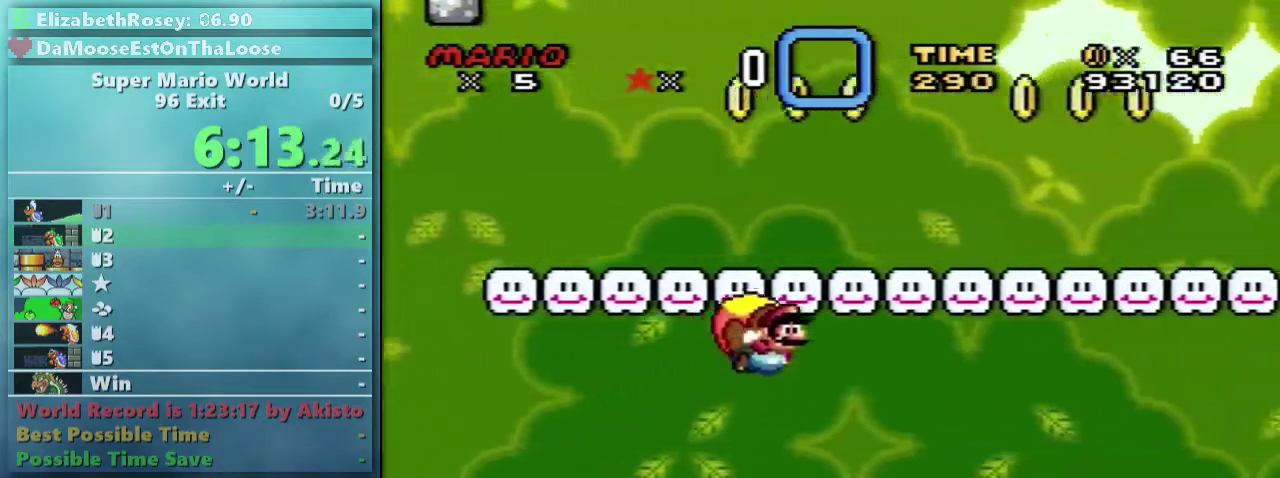
{"buttons": ["Y", "DPAD_LEFT"], "events": [[400, "DPAD_LEFT", "down"]]}
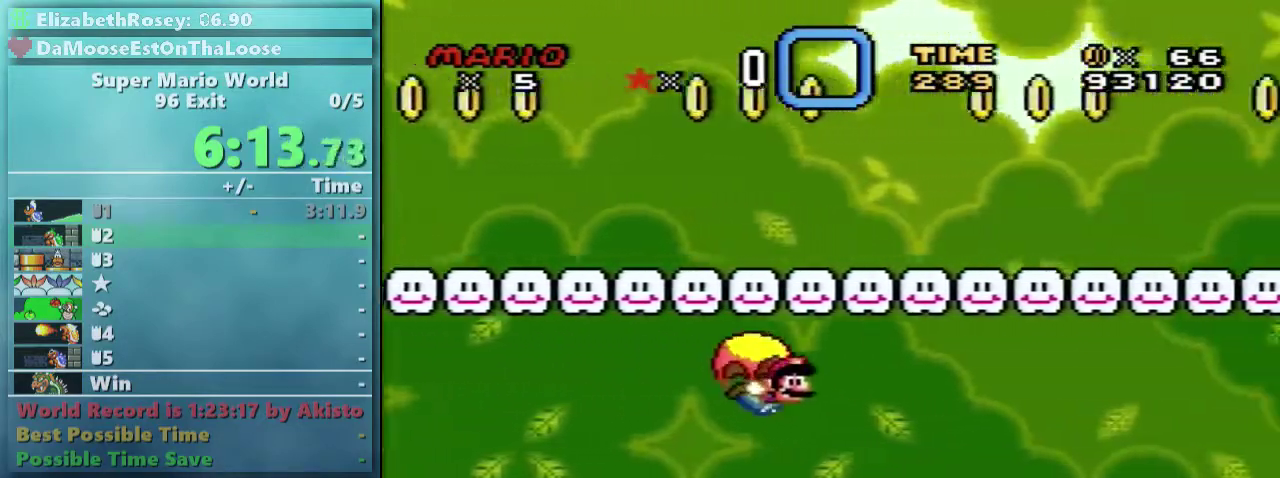
{"buttons": ["Y"], "events": [[150, "DPAD_LEFT", "up"]]}
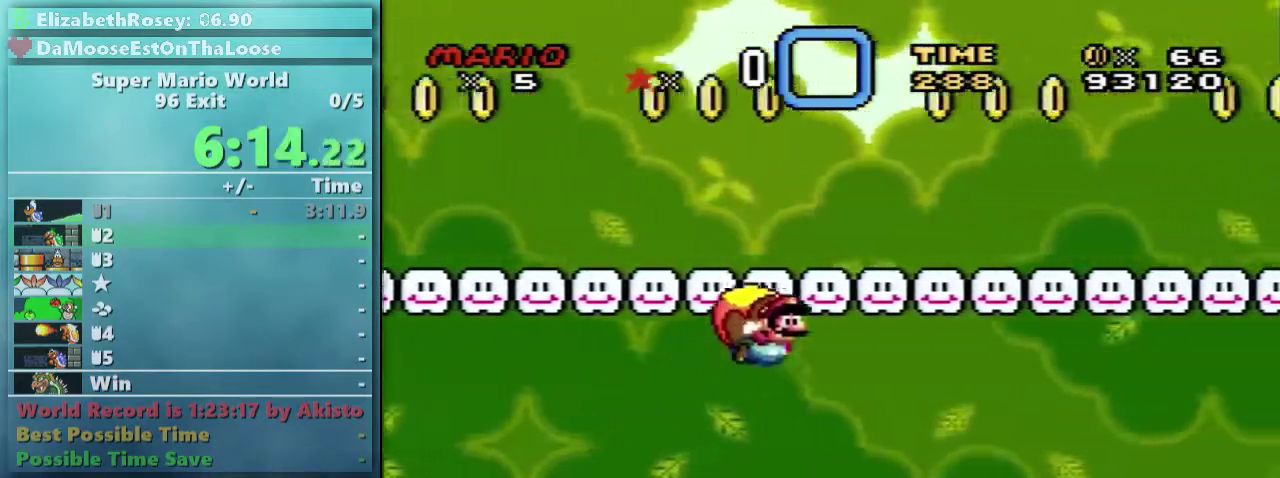
{"buttons": ["Y", "DPAD_LEFT"], "events": [[250, "DPAD_RIGHT", "down"], [300, "DPAD_RIGHT", "up"], [400, "DPAD_LEFT", "down"]]}
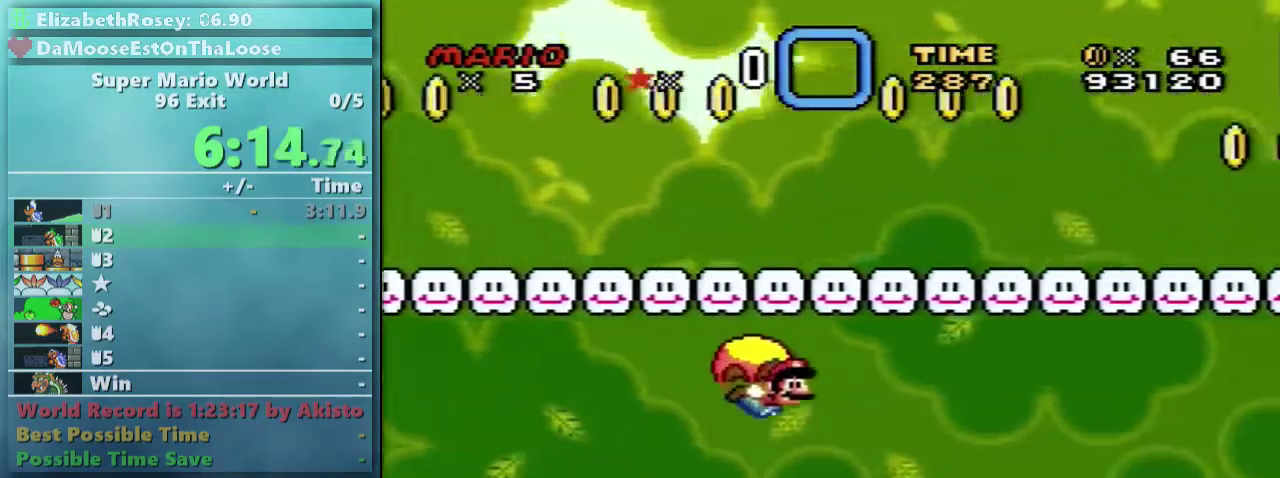
{"buttons": ["Y"], "events": [[150, "DPAD_LEFT", "up"]]}
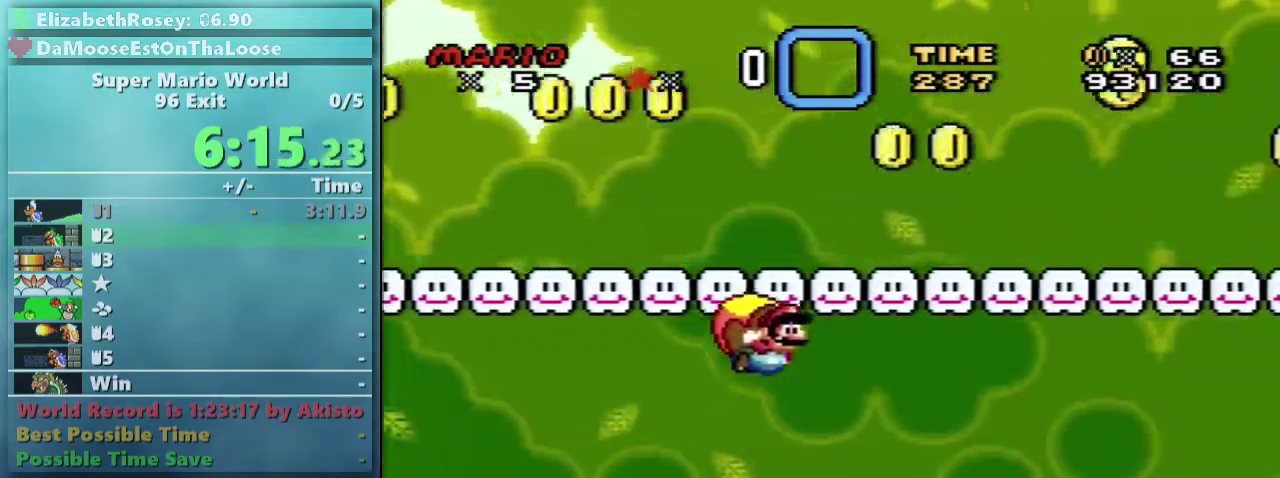
{"buttons": ["Y", "DPAD_LEFT"], "events": [[450, "DPAD_LEFT", "down"]]}